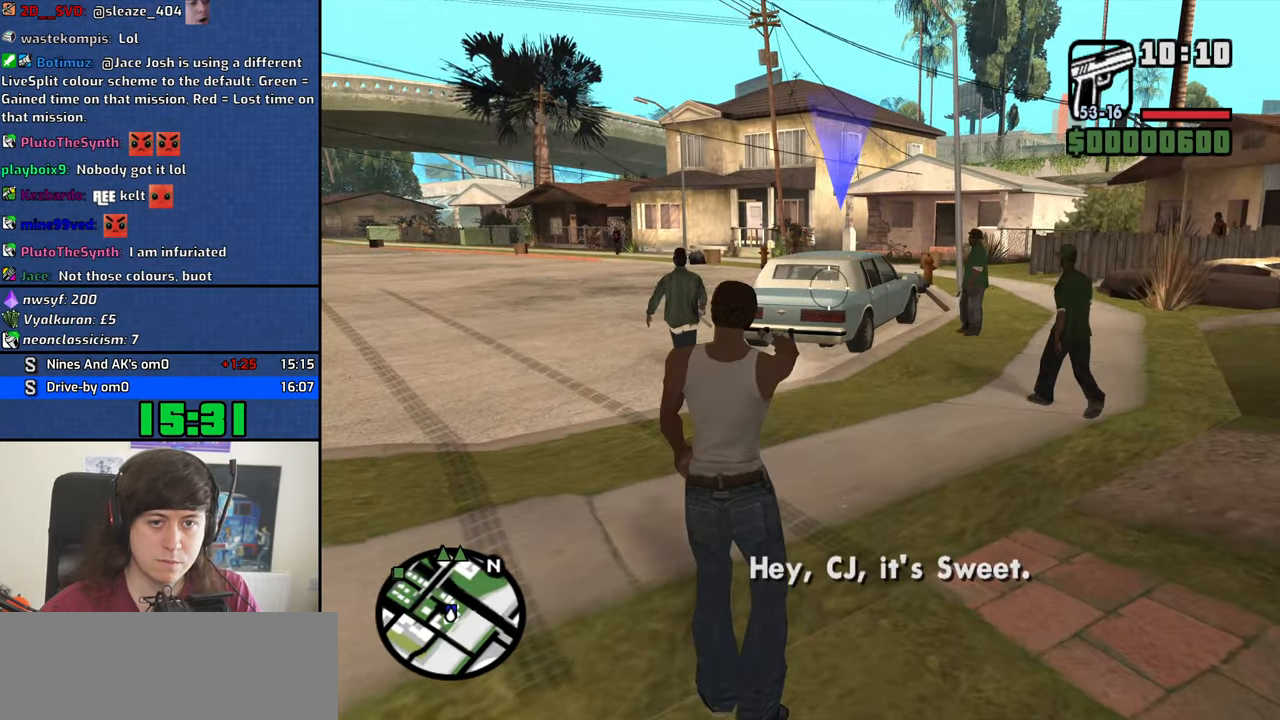
Gameplay with keyboard and mouse; each line is a JSON object with the keys and mouse buttons held at the frame after it. "events" lists presses ("down") and releases ("up") of "1", "2", "3", "4", "5", "6", "8", "a", "alt", "b", "c", "ctrl", "d", "down", "e", "escape", "f", "f1", "f2", "f3", "g", "h", "left", "n", "num2", "q", "r", "right", "s", "shift", "space", "t", "tab", "up", "v", "w", "x", "y", "z", "mouse_left", "mouse_middle", "mouse_right", "mouse_wheel_up" and "mouse_wheel_down" between this image and that frame as [ms after this image, input, new state], when the widget could be followed in between. "mouse_left", "mouse_middle", "mouse_right", "mouse_wheel_up", "mouse_wheel_down" = the "left", "middle", "right", "wheel_up", "wheel_down" buttons of the "mouse" list. No other keys are recorded. Mouse movement is not recorded.
{"keys": ["d"], "mouse": ["left", "right"], "events": []}
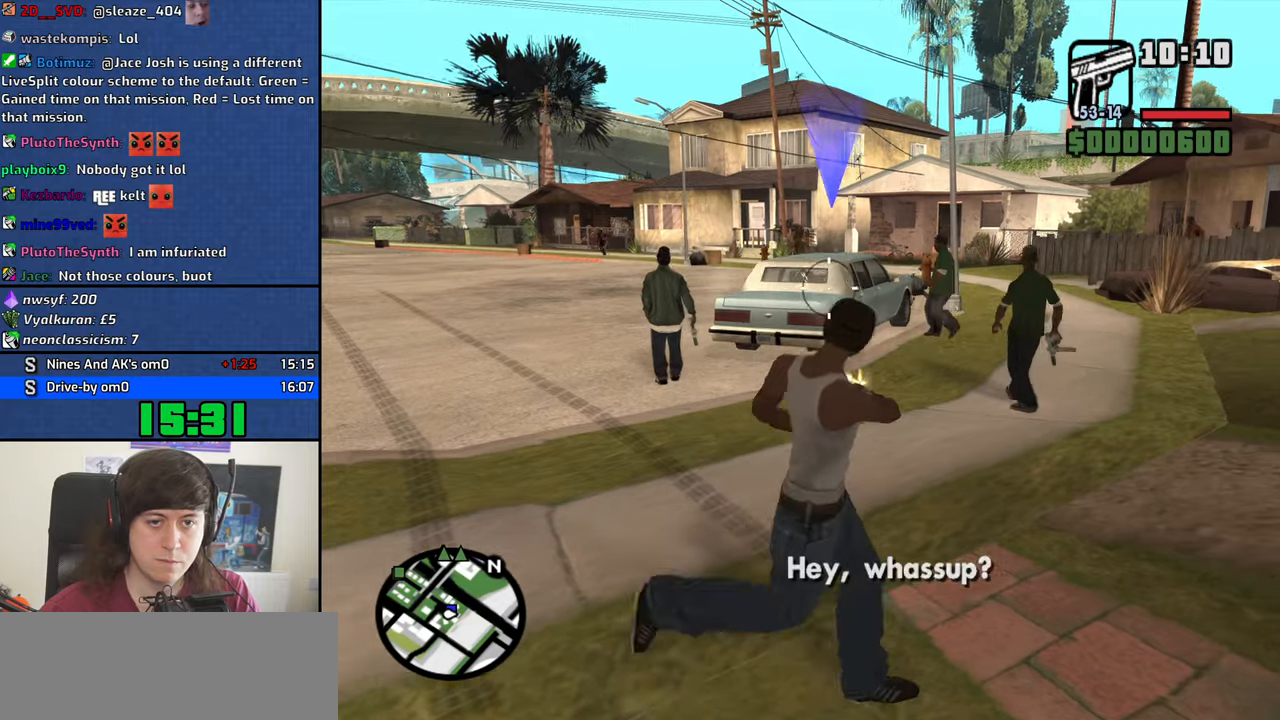
{"keys": [], "mouse": ["left", "right"], "events": [[150, "d", "up"], [234, "w", "down"], [417, "w", "up"]]}
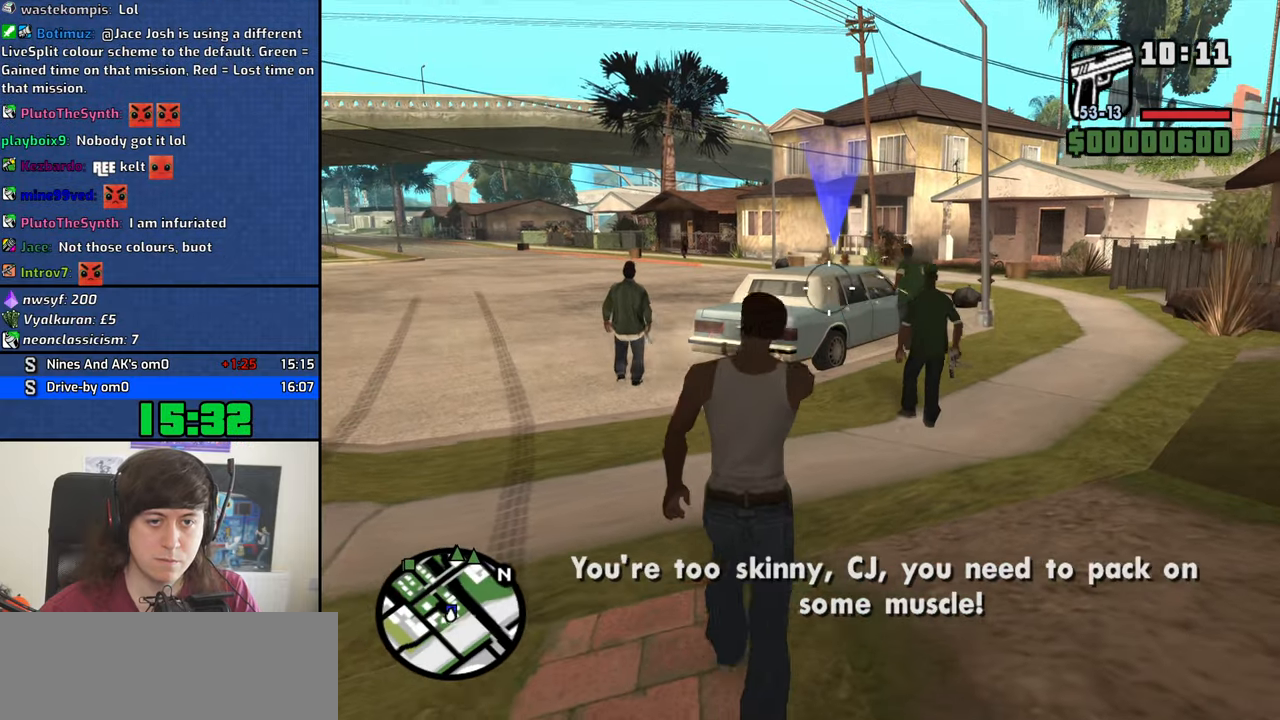
{"keys": [], "mouse": [], "events": [[17, "f", "down"], [67, "mouse_left", "up"], [67, "mouse_right", "up"], [117, "f", "up"], [250, "a", "down"], [434, "a", "up"]]}
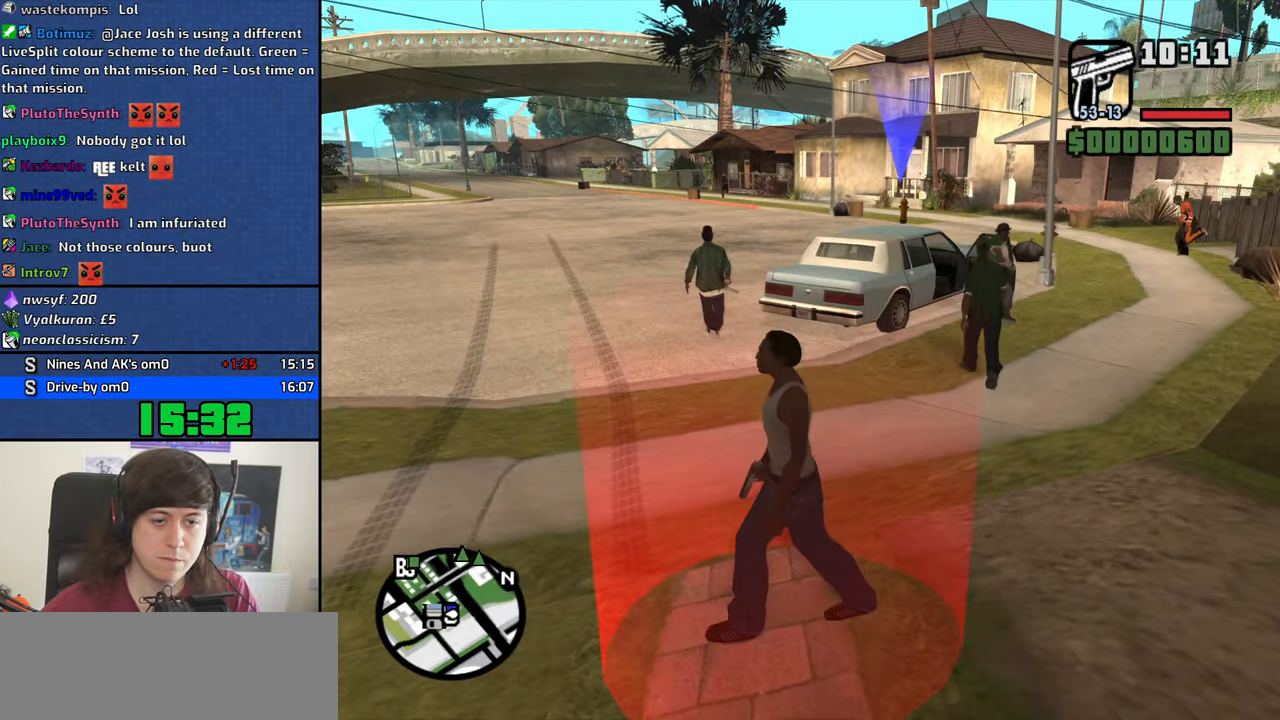
{"keys": ["a"], "mouse": [], "events": [[34, "space", "down"], [34, "w", "down"], [84, "a", "down"], [134, "a", "up"], [134, "space", "up"], [134, "w", "up"], [184, "d", "down"], [217, "d", "up"], [217, "space", "down"], [267, "a", "down"], [267, "w", "down"], [317, "space", "up"], [317, "w", "up"], [367, "a", "up"], [367, "d", "down"], [417, "space", "down"], [450, "d", "up"], [500, "a", "down"], [500, "space", "up"]]}
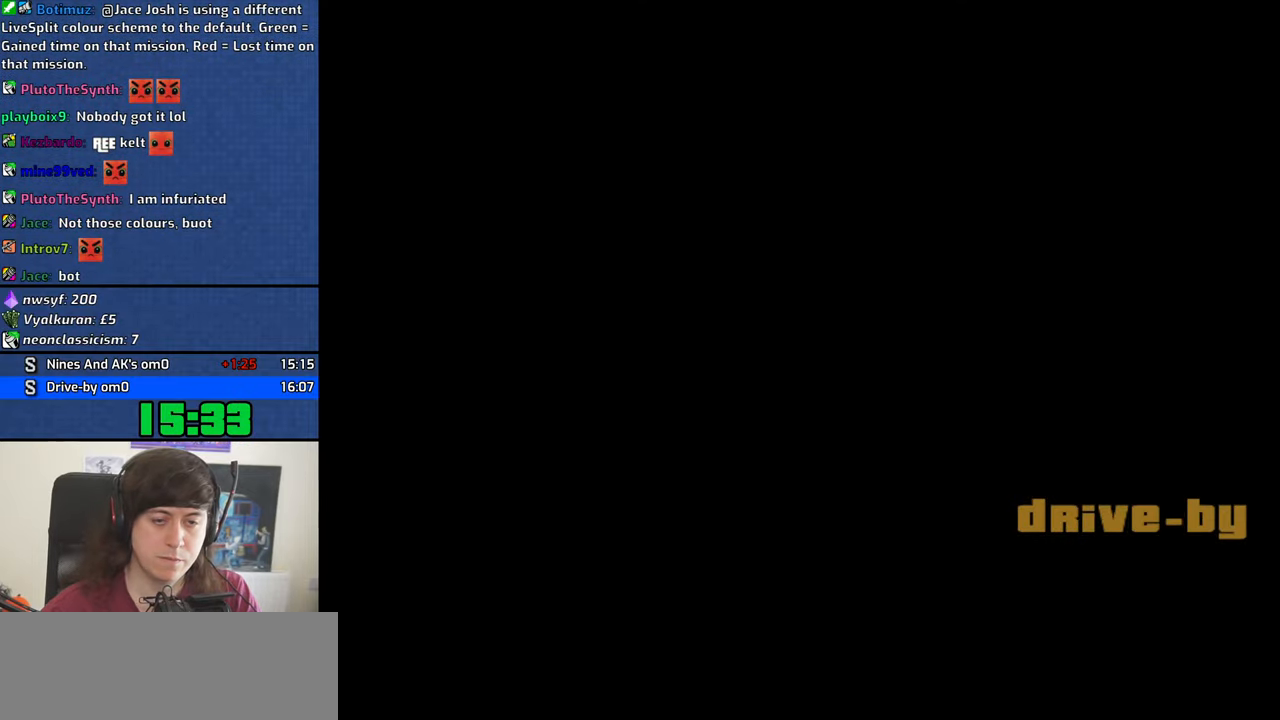
{"keys": ["space"], "mouse": [], "events": [[50, "a", "up"], [50, "d", "down"], [100, "d", "up"], [100, "space", "down"], [150, "a", "down"], [150, "w", "down"], [184, "space", "up"], [234, "a", "up"], [234, "d", "down"], [234, "w", "up"], [284, "d", "up"], [284, "space", "down"], [334, "a", "down"], [334, "space", "up"], [334, "w", "down"], [384, "w", "up"], [417, "a", "up"], [417, "d", "down"], [467, "d", "up"], [467, "space", "down"]]}